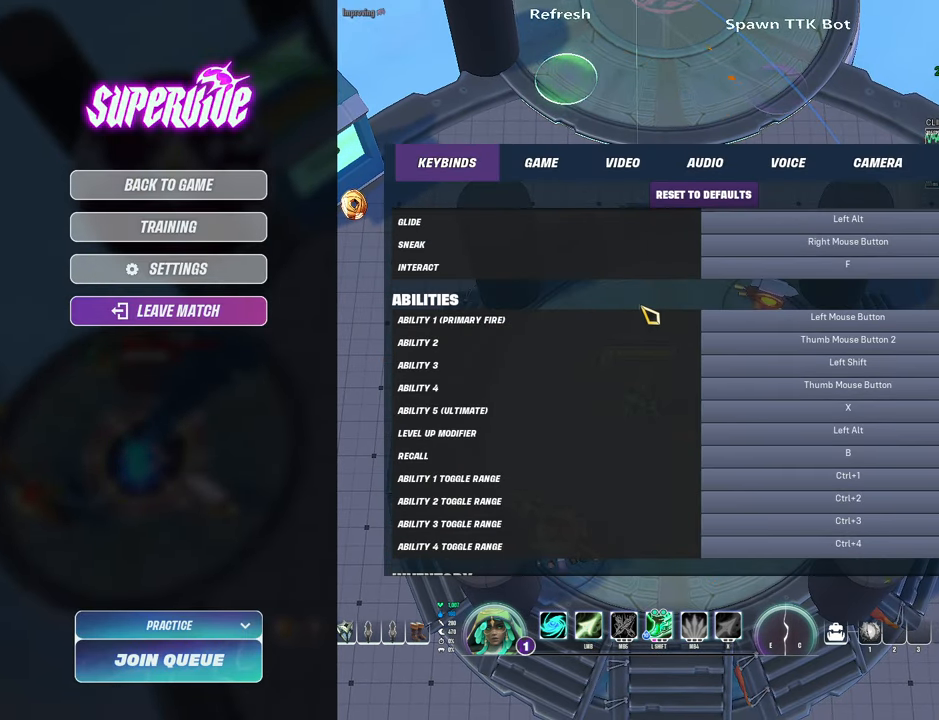
Gameplay with keyboard and mouse; each line is a JSON object with the keys and mouse buttons held at the frame after it. "events" lists presses ("down") and releases ("up") of "1", "2", "3", "4", "5", "a", "alt", "b", "c", "ctrl", "d", "e", "f", "g", "q", "r", "s", "shift", "space", "t", "tab", "v", "w", "x", "z", "mouse_left", "mouse_wheel", "mouse_right", "mouse_mb4" and "mouse_mb5" between this image and that frame as [ms after this image, input, new state], when the widget could be followed in between. "mouse_left", "mouse_wheel", "mouse_right", "mouse_mb4", "mouse_mb5" = the "left", "wheel", "right", "mb4", "mb5" buttons of the "mouse" list. No other keys are recorded. "wheel" means that the mouse wheel is clicked or scrolled. Mouse movement is not recorded.
{"keys": [], "mouse": ["wheel"], "events": [[17, "mouse_wheel", "up"], [400, "mouse_wheel", "down"]]}
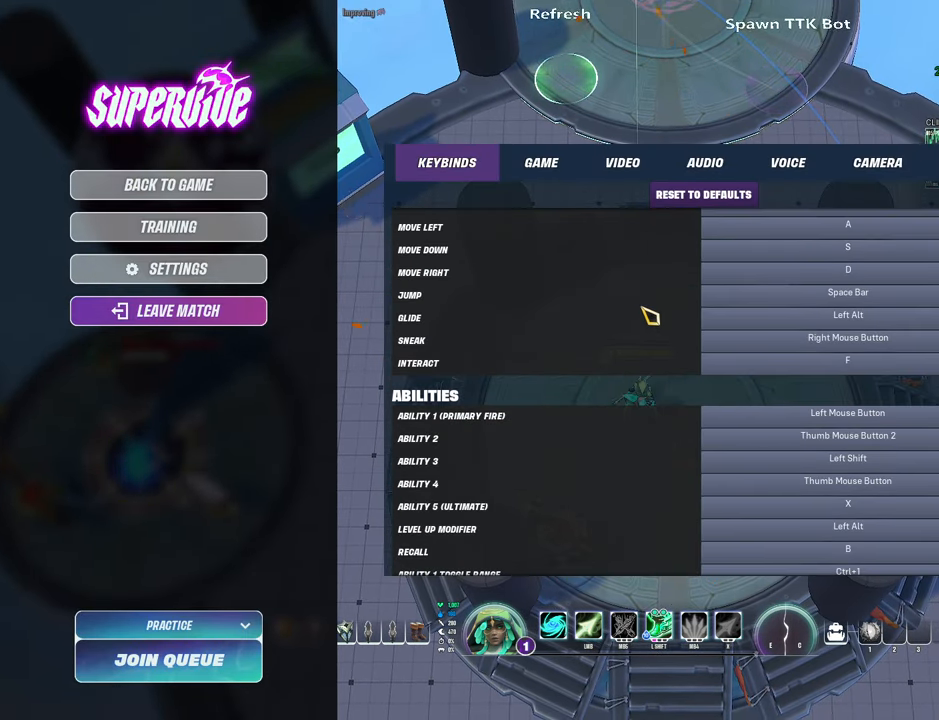
{"keys": [], "mouse": [], "events": [[100, "mouse_wheel", "up"]]}
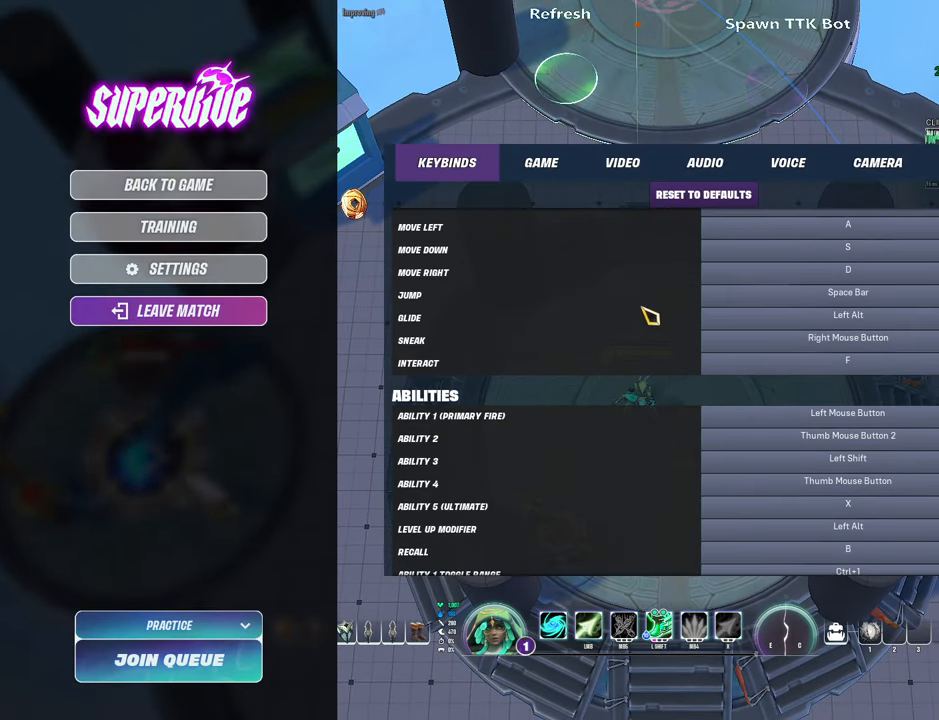
{"keys": [], "mouse": [], "events": [[33, "mouse_wheel", "down"], [233, "mouse_wheel", "up"]]}
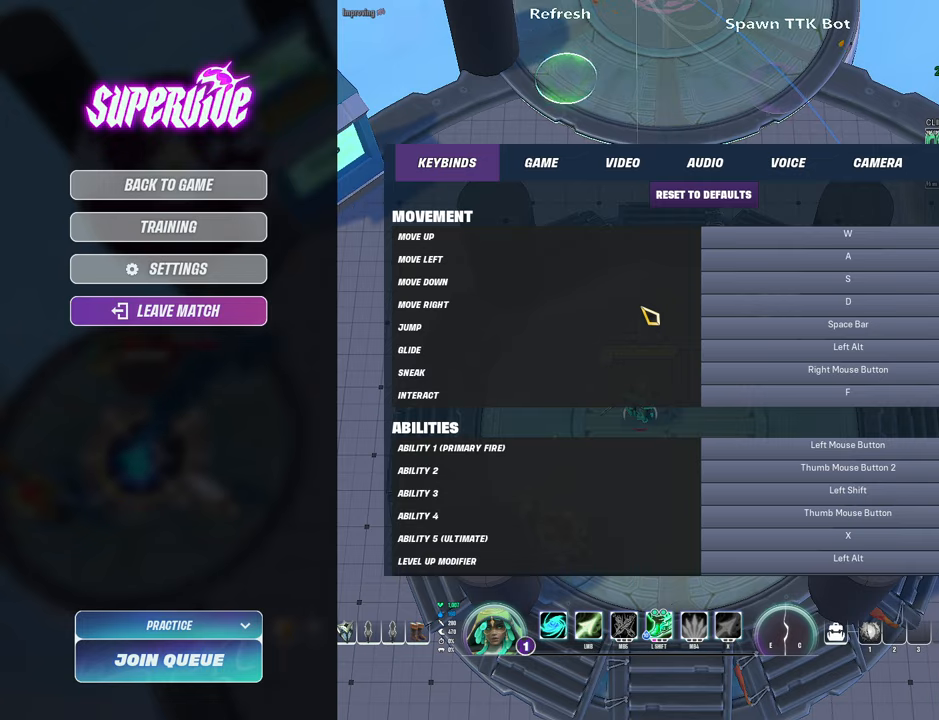
{"keys": [], "mouse": [], "events": []}
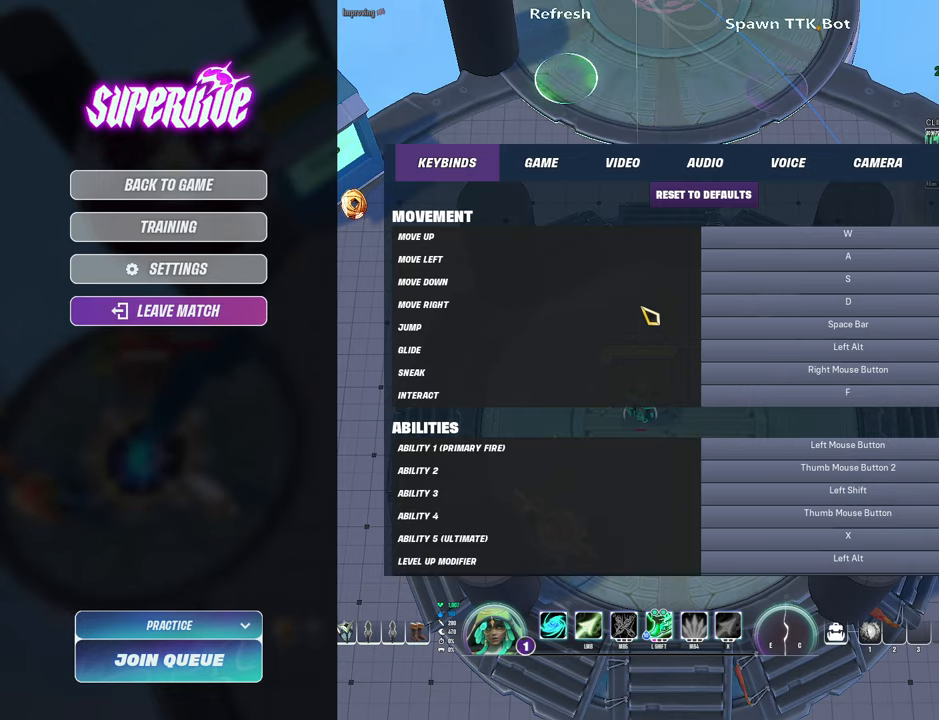
{"keys": [], "mouse": [], "events": []}
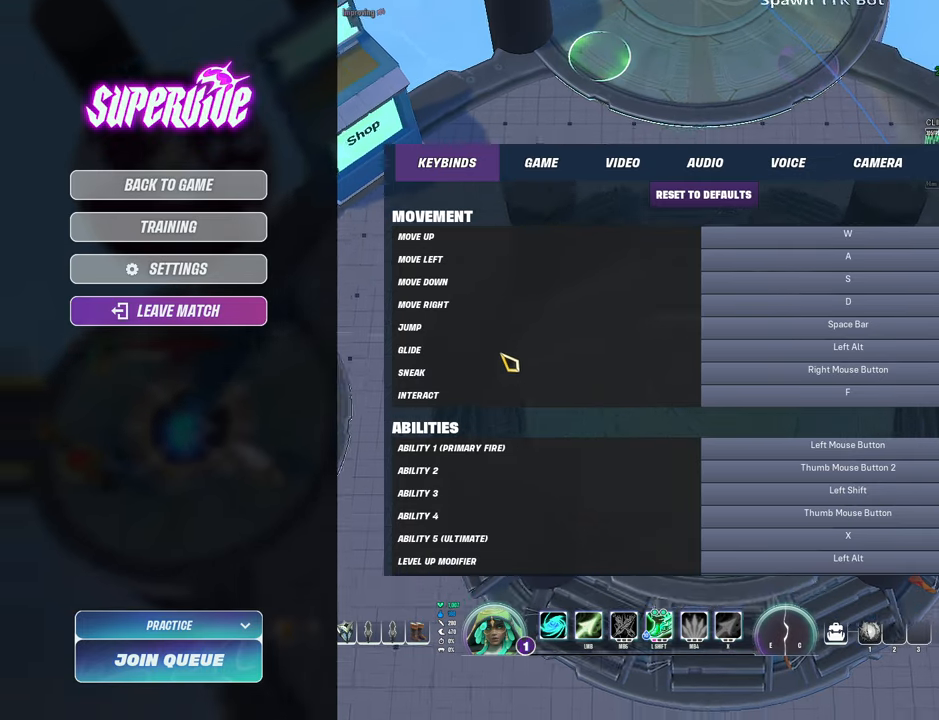
{"keys": [], "mouse": [], "events": []}
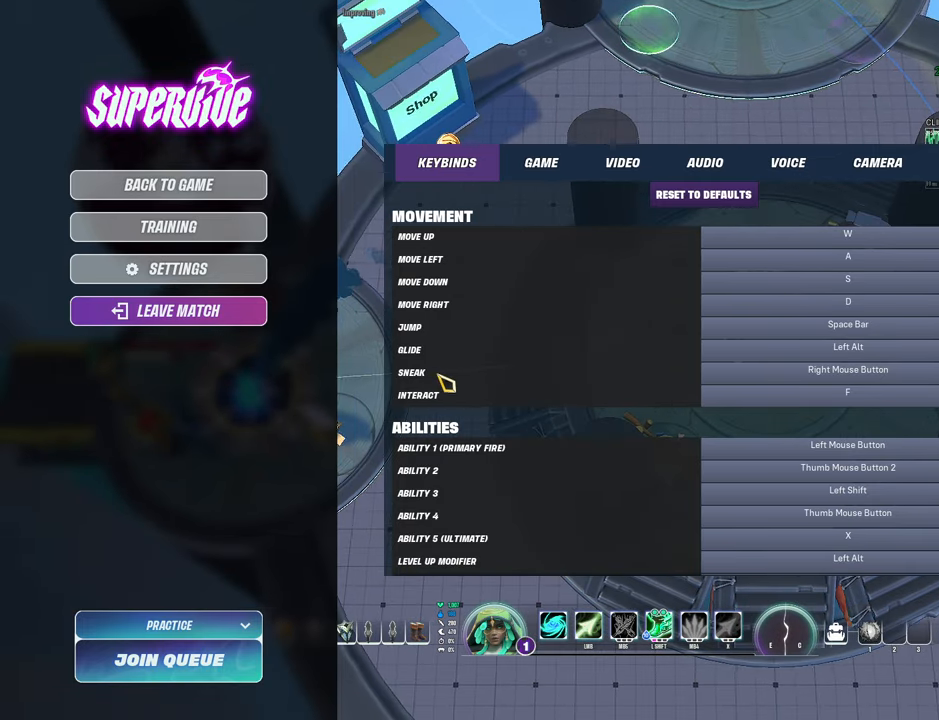
{"keys": [], "mouse": [], "events": []}
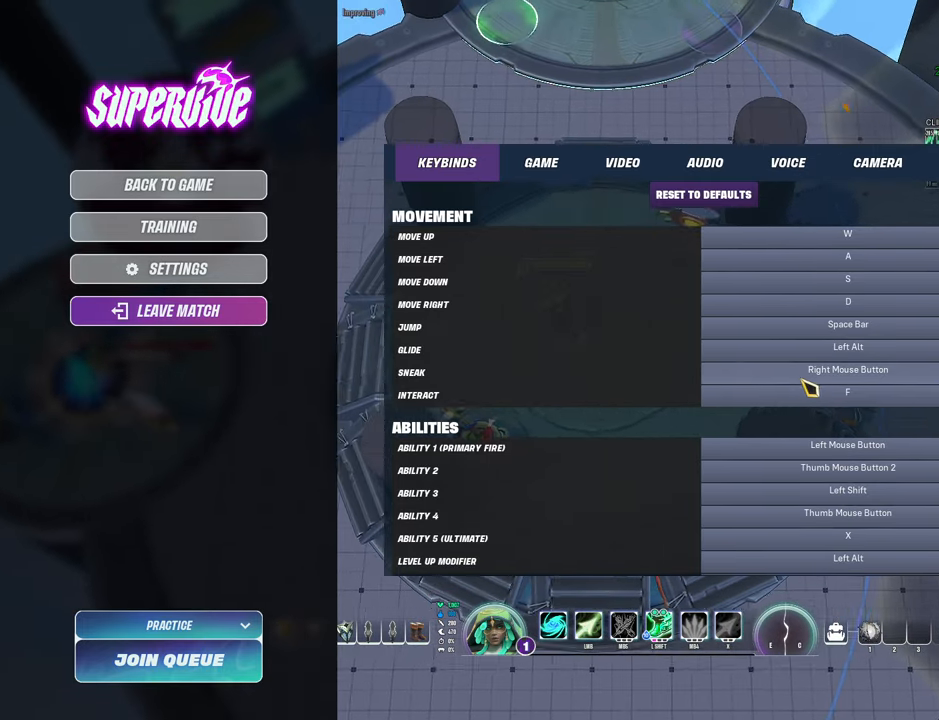
{"keys": [], "mouse": [], "events": []}
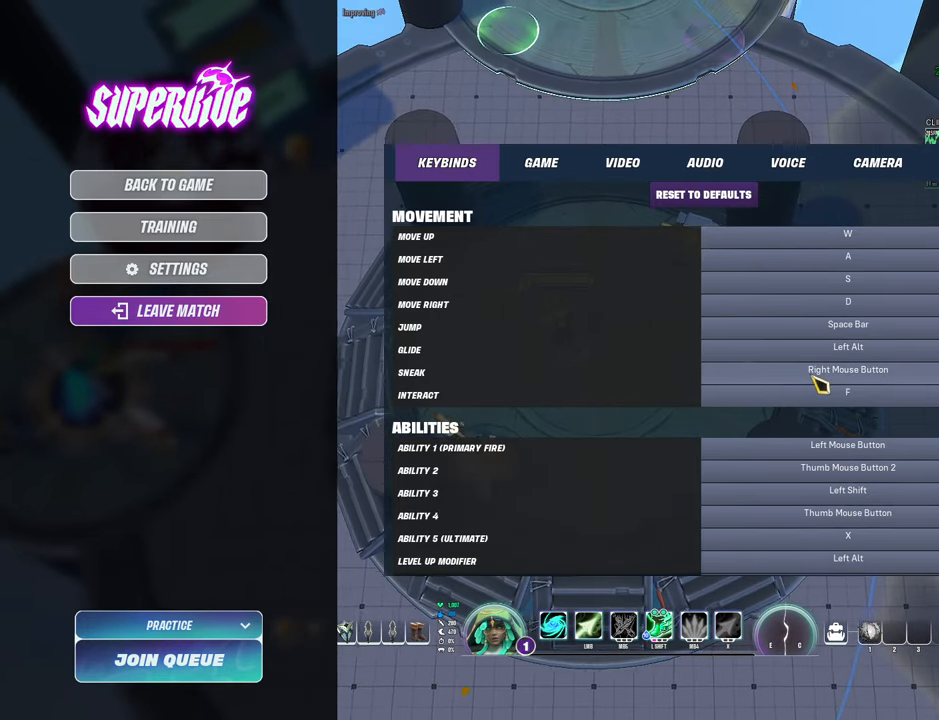
{"keys": [], "mouse": [], "events": []}
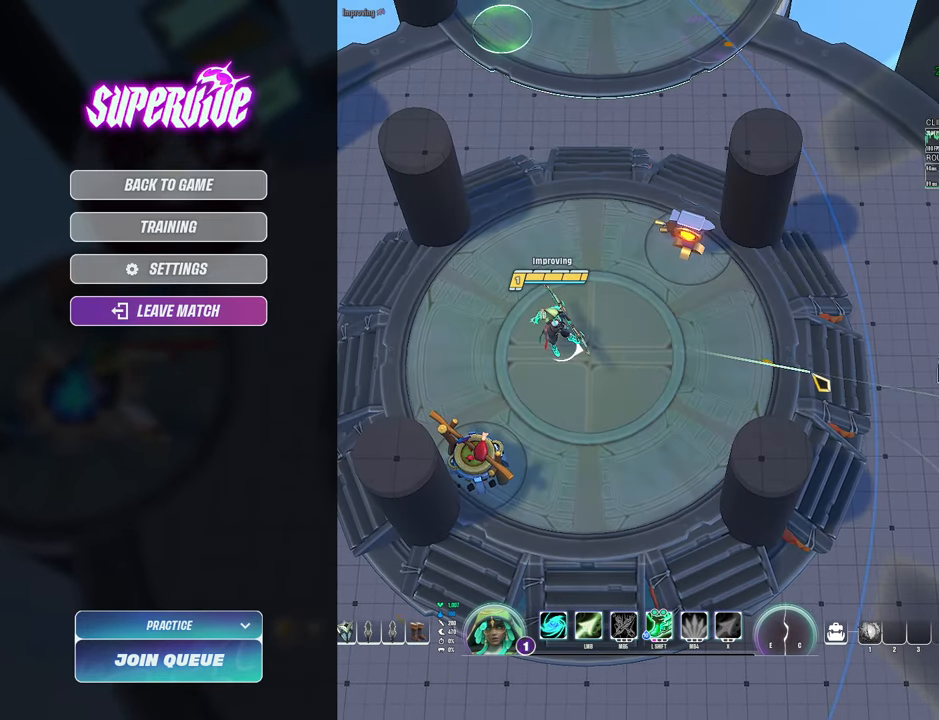
{"keys": [], "mouse": [], "events": []}
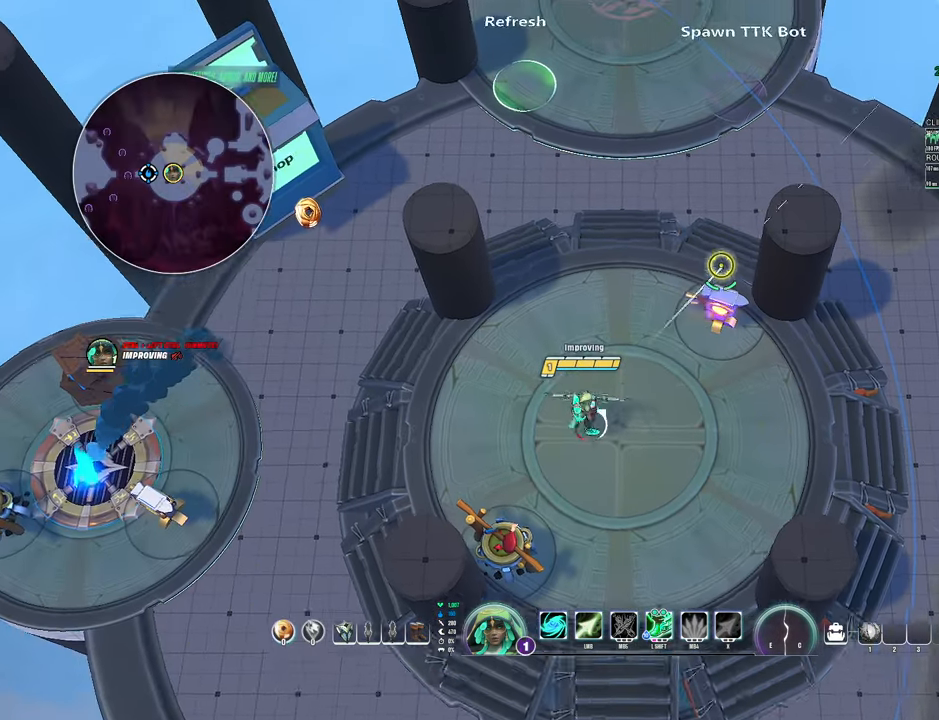
{"keys": [], "mouse": ["right"], "events": [[234, "mouse_right", "down"]]}
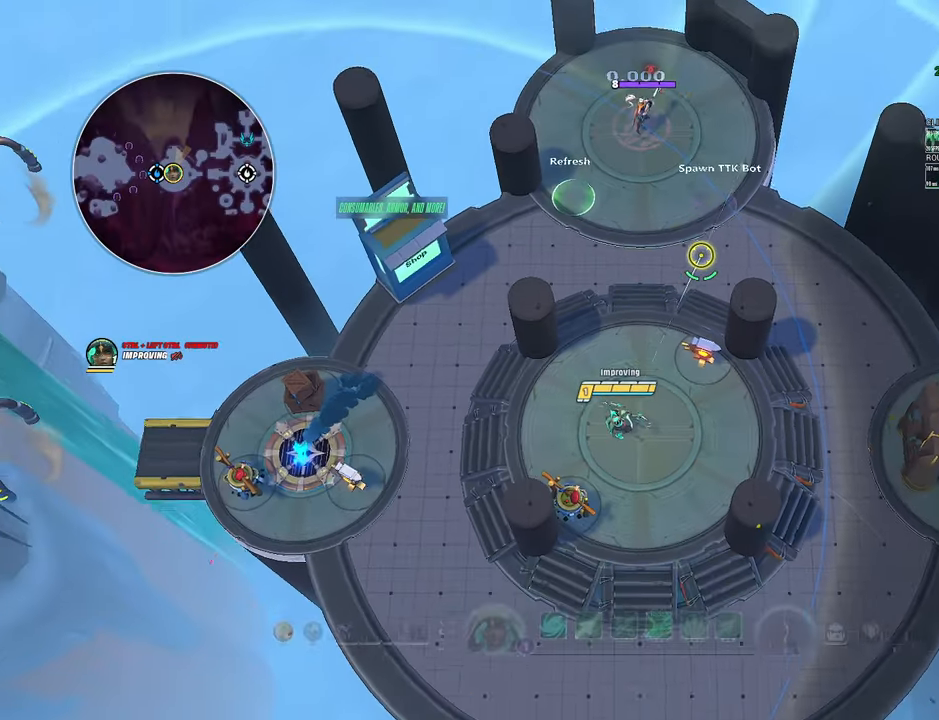
{"keys": ["a"], "mouse": [], "events": [[234, "mouse_right", "up"], [317, "a", "down"]]}
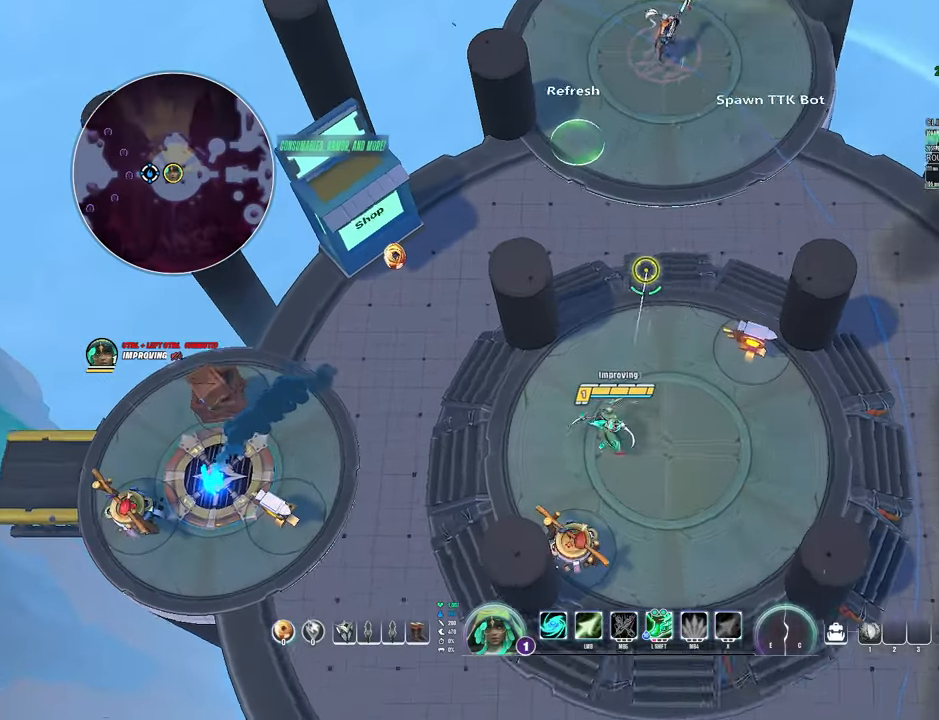
{"keys": ["d", "s"], "mouse": [], "events": [[267, "a", "up"], [300, "s", "down"], [500, "d", "down"]]}
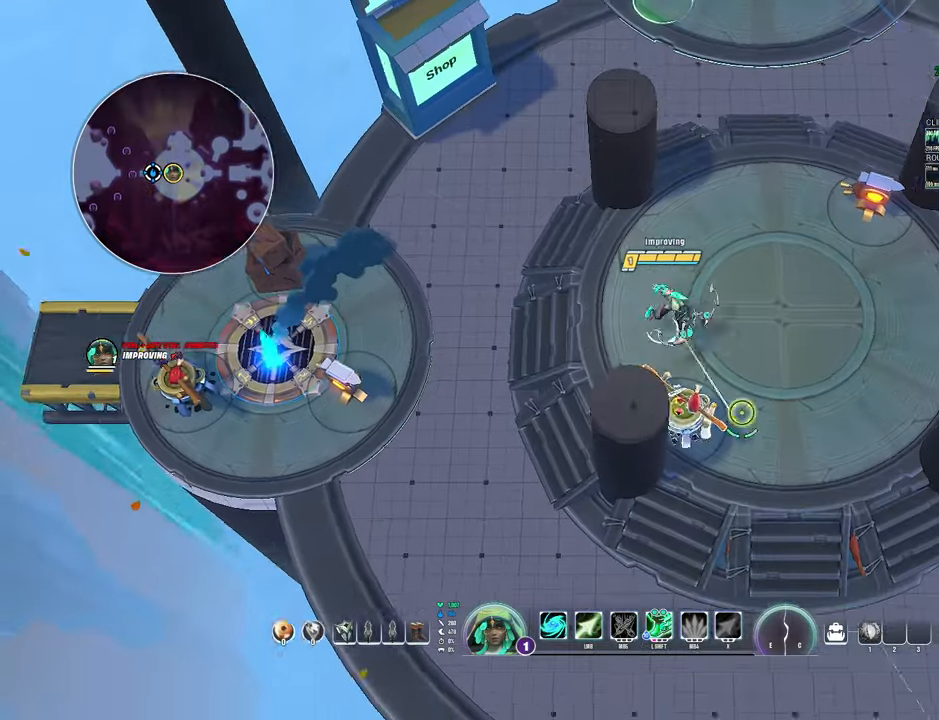
{"keys": ["a"], "mouse": [], "events": [[83, "s", "up"], [183, "d", "up"], [200, "a", "down"]]}
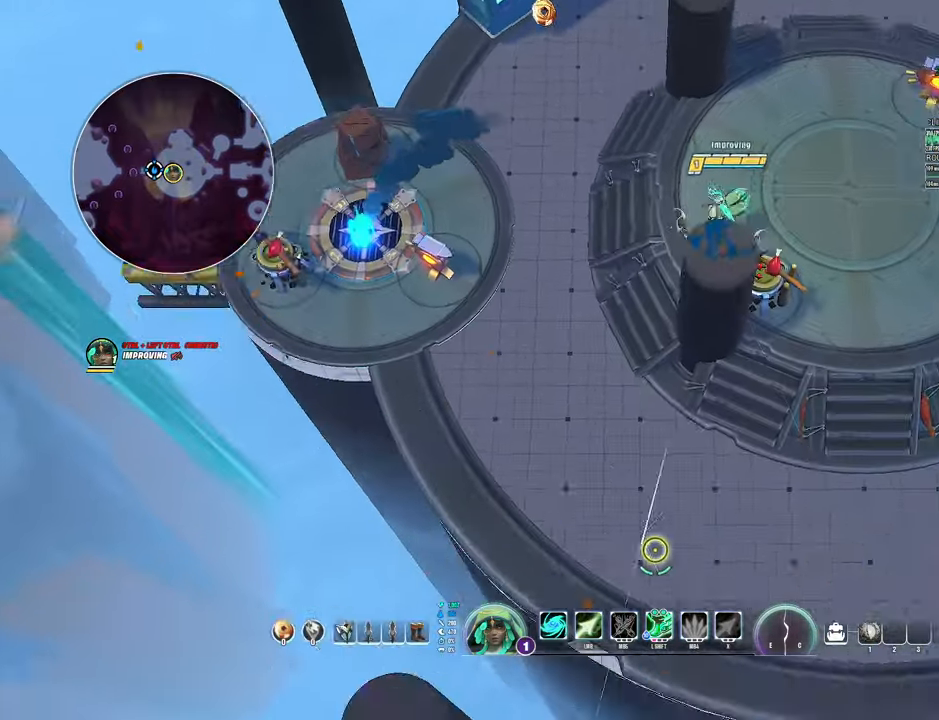
{"keys": ["a", "w"], "mouse": [], "events": [[283, "w", "down"]]}
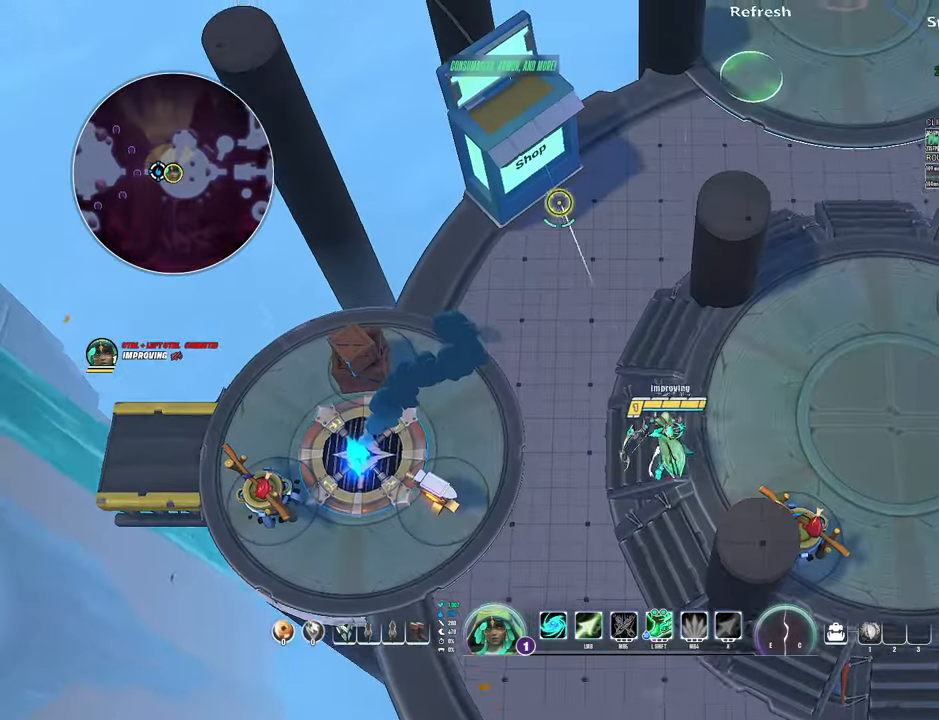
{"keys": ["a"], "mouse": ["left"], "events": [[16, "a", "up"], [16, "d", "down"], [66, "w", "up"], [100, "mouse_left", "down"], [266, "s", "down"], [400, "a", "down"], [400, "d", "up"], [416, "s", "up"]]}
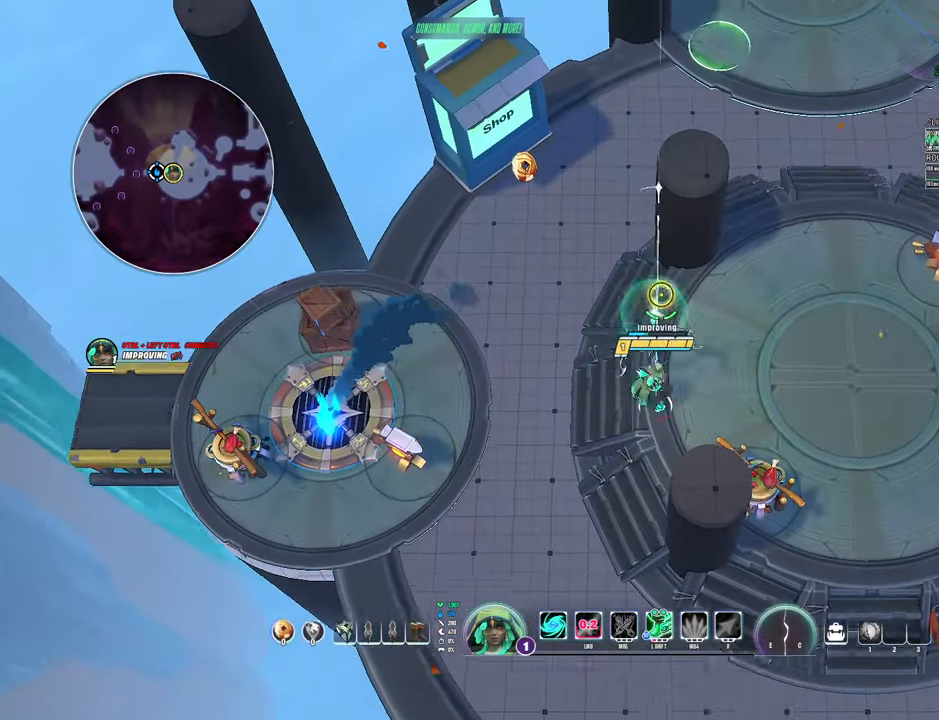
{"keys": ["a", "s"], "mouse": [], "events": [[50, "a", "up"], [50, "d", "down"], [116, "w", "down"], [233, "a", "down"], [233, "d", "up"], [283, "mouse_left", "up"], [300, "w", "up"], [466, "s", "down"]]}
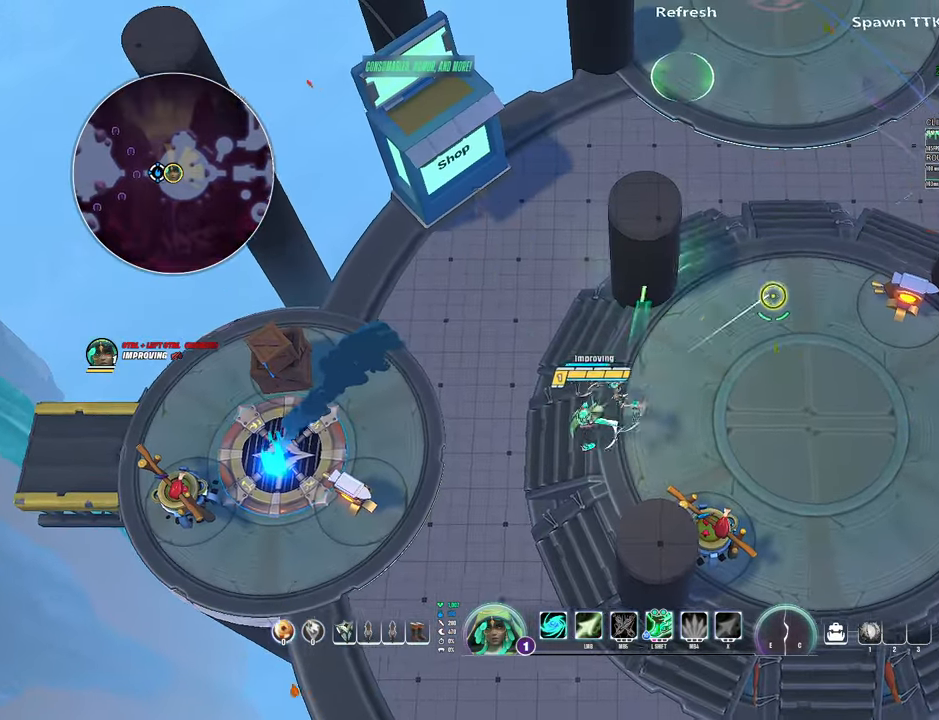
{"keys": ["a", "w"], "mouse": ["left"], "events": [[50, "a", "up"], [133, "d", "down"], [166, "mouse_left", "down"], [200, "s", "up"], [400, "w", "down"], [500, "a", "down"], [500, "d", "up"]]}
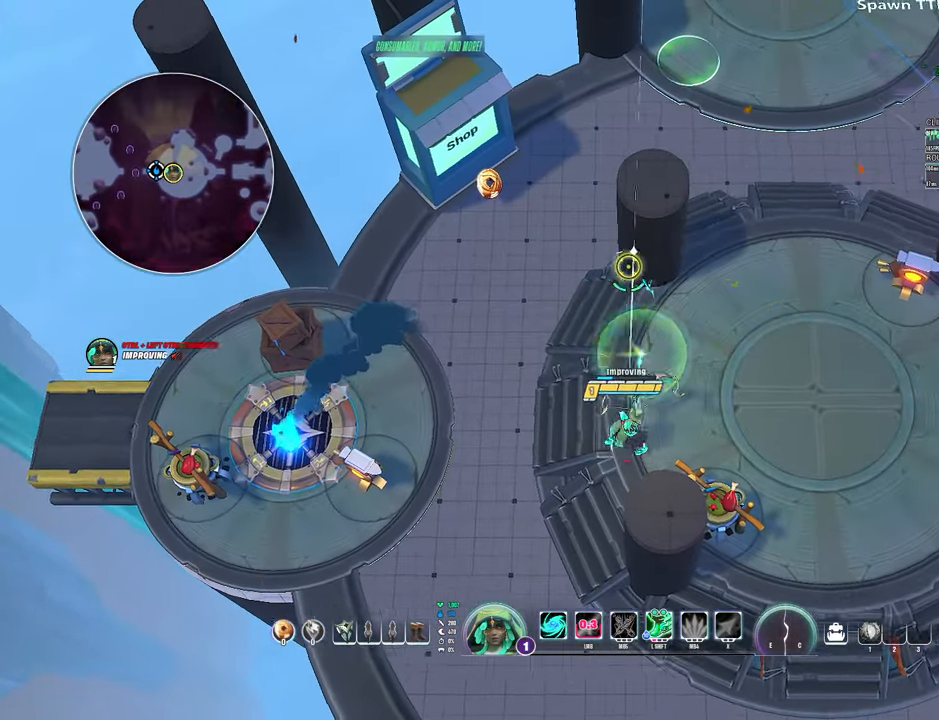
{"keys": [], "mouse": [], "events": [[33, "mouse_left", "up"], [100, "w", "up"], [150, "a", "up"], [150, "d", "down"], [250, "d", "up"]]}
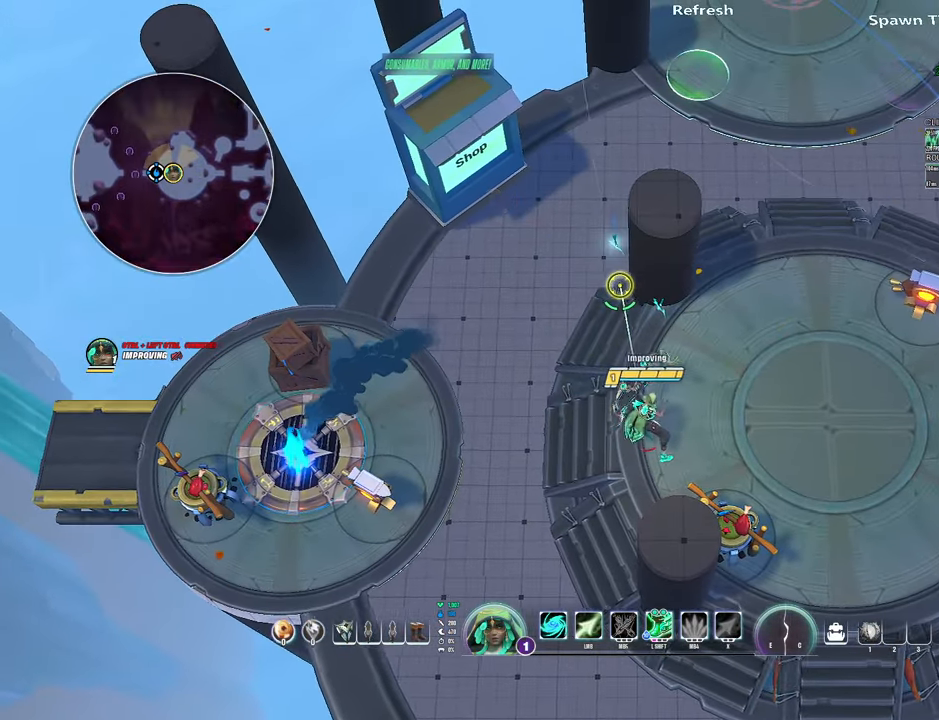
{"keys": ["a", "s"], "mouse": [], "events": [[350, "a", "down"], [433, "s", "down"]]}
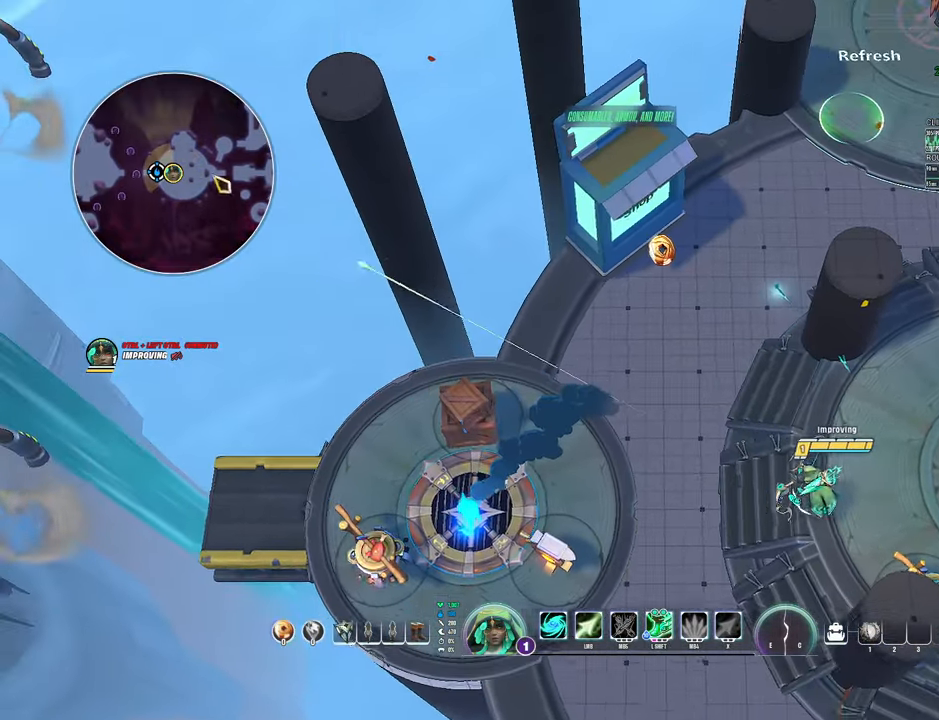
{"keys": ["d"], "mouse": [], "events": [[116, "a", "up"], [316, "d", "down"], [416, "s", "up"]]}
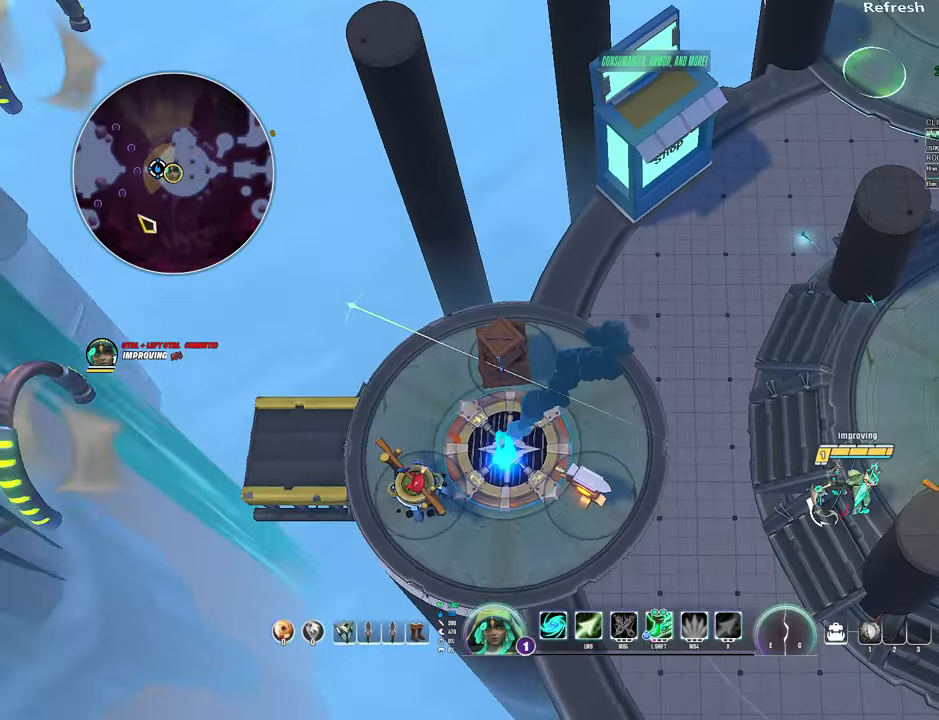
{"keys": [], "mouse": [], "events": [[383, "d", "up"]]}
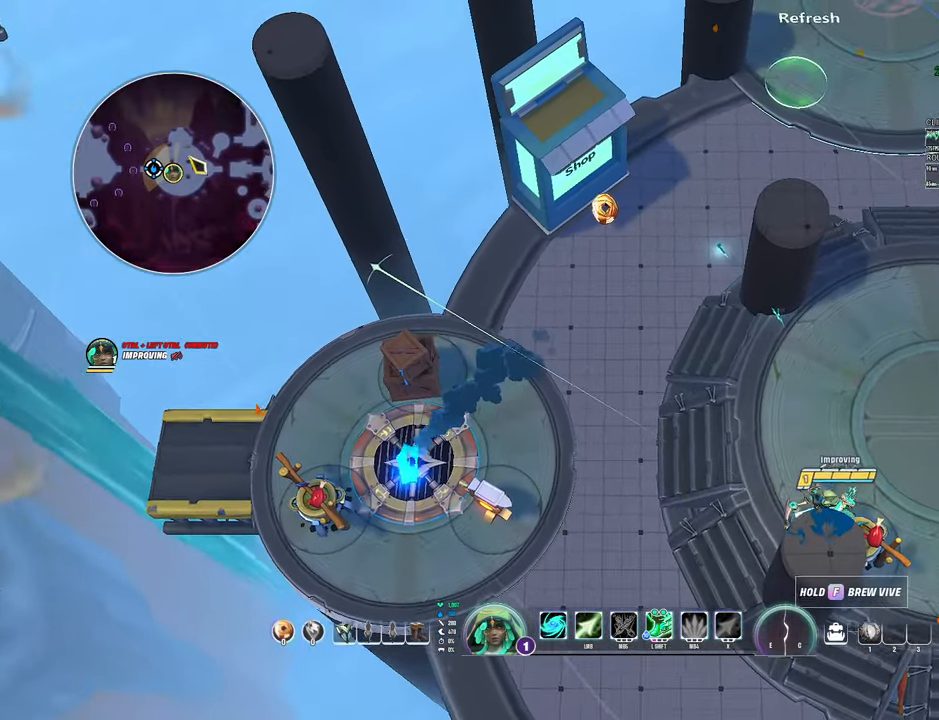
{"keys": ["d"], "mouse": [], "events": [[166, "d", "down"]]}
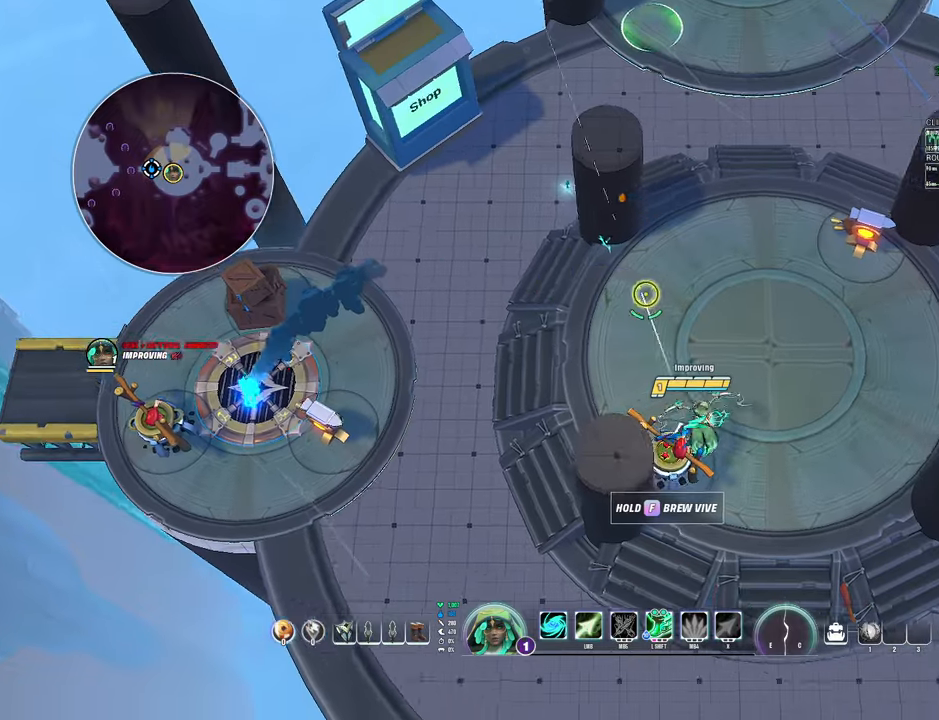
{"keys": [], "mouse": [], "events": [[50, "d", "up"], [150, "a", "down"], [400, "a", "up"]]}
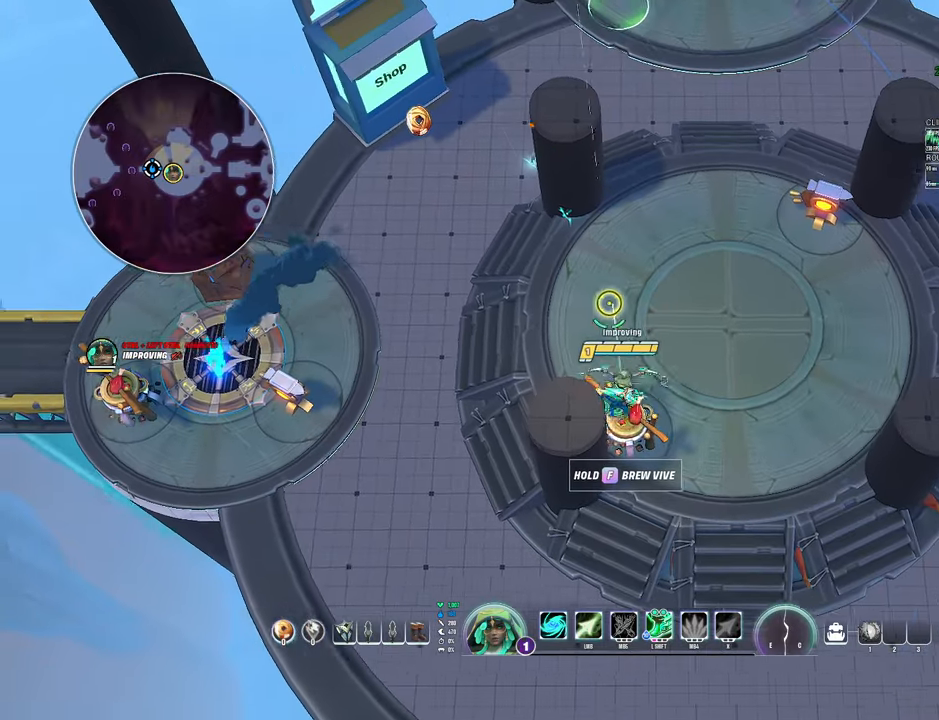
{"keys": [], "mouse": [], "events": []}
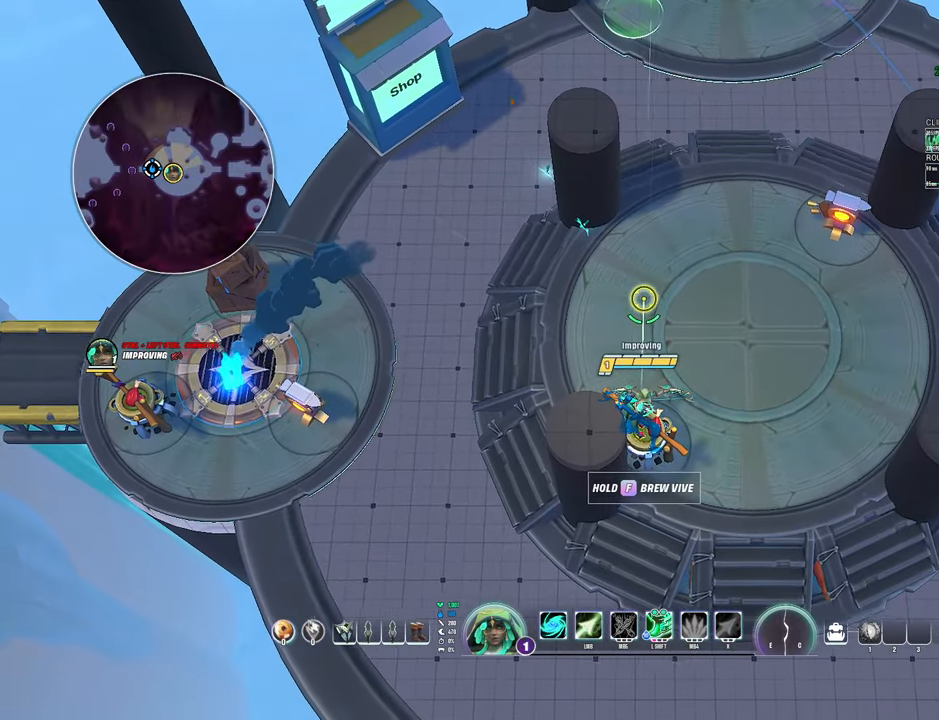
{"keys": [], "mouse": [], "events": []}
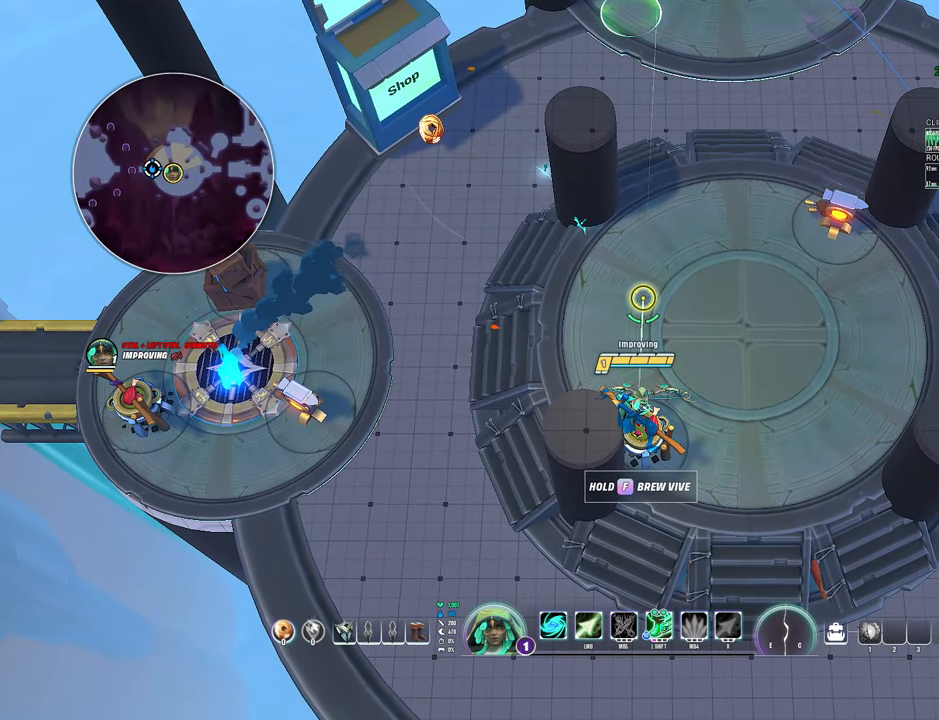
{"keys": [], "mouse": [], "events": []}
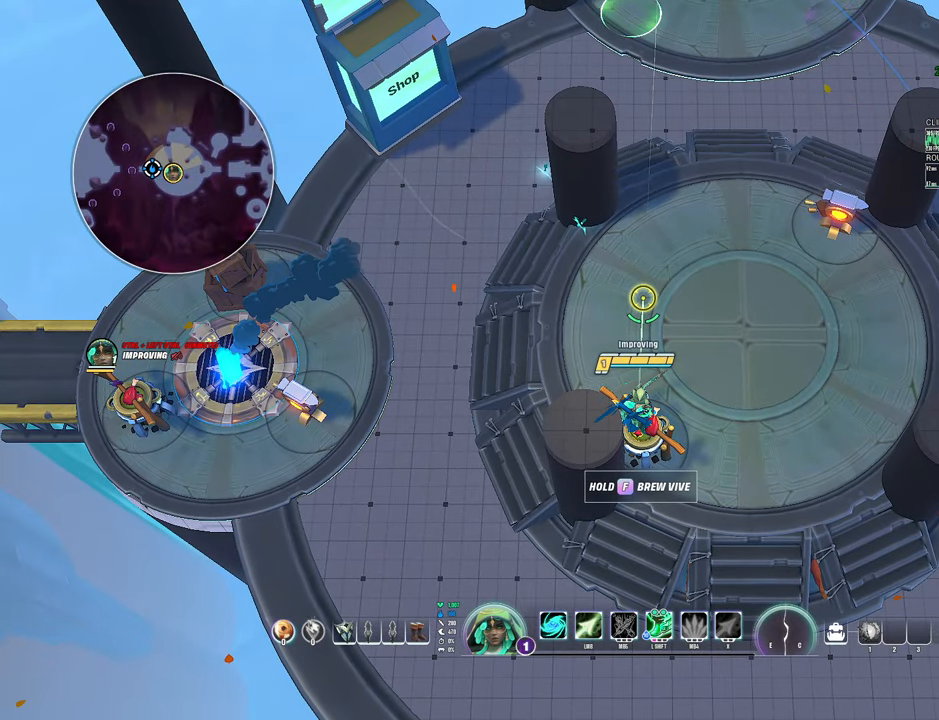
{"keys": [], "mouse": ["right"], "events": [[133, "mouse_right", "down"]]}
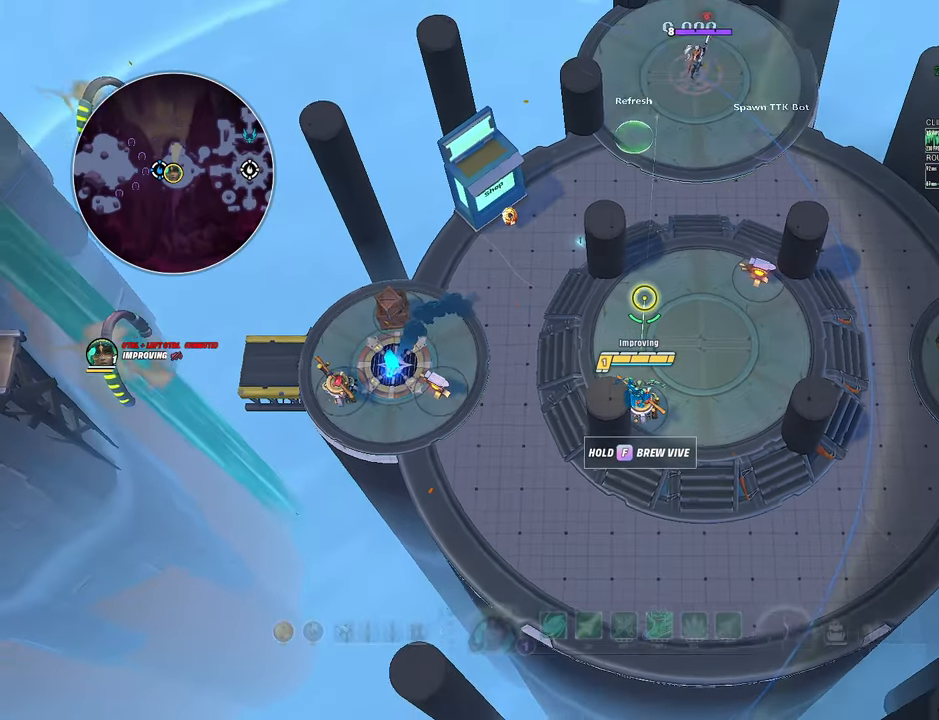
{"keys": [], "mouse": ["right"], "events": []}
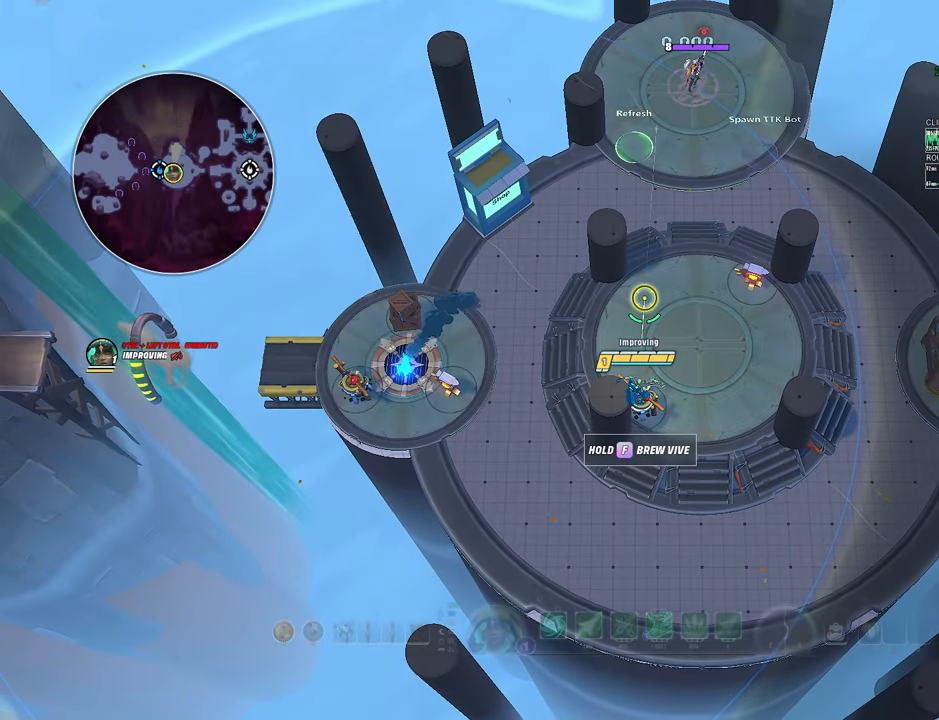
{"keys": [], "mouse": ["right"], "events": []}